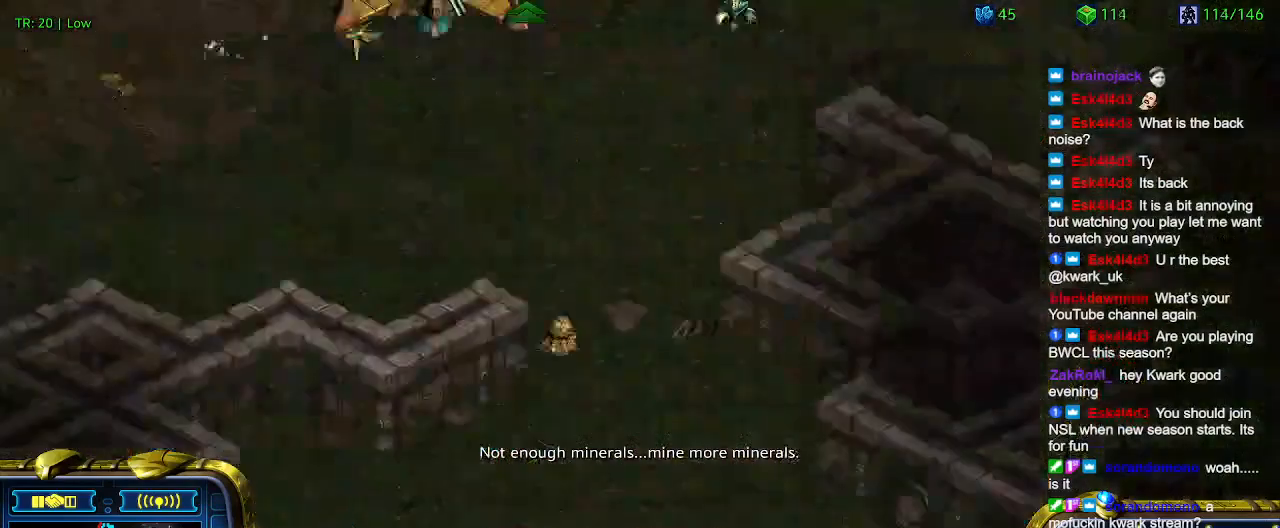
Gameplay with keyboard; each line is a JSON object with the keys held at the frame after it. "events" lists presses ("down") and releases ("up") of "1", "2", "3", "4", "5", "6", "a", "c", "ctrl", "d", "e", "f2", "f3", "q", "s", "t", "w", "x" and "z" between this image and that frame as [ms after this image, input, new state], when the widget could be followed in between. No other keys are recorded. Mouse input is not recorded.
{"keys": [], "events": []}
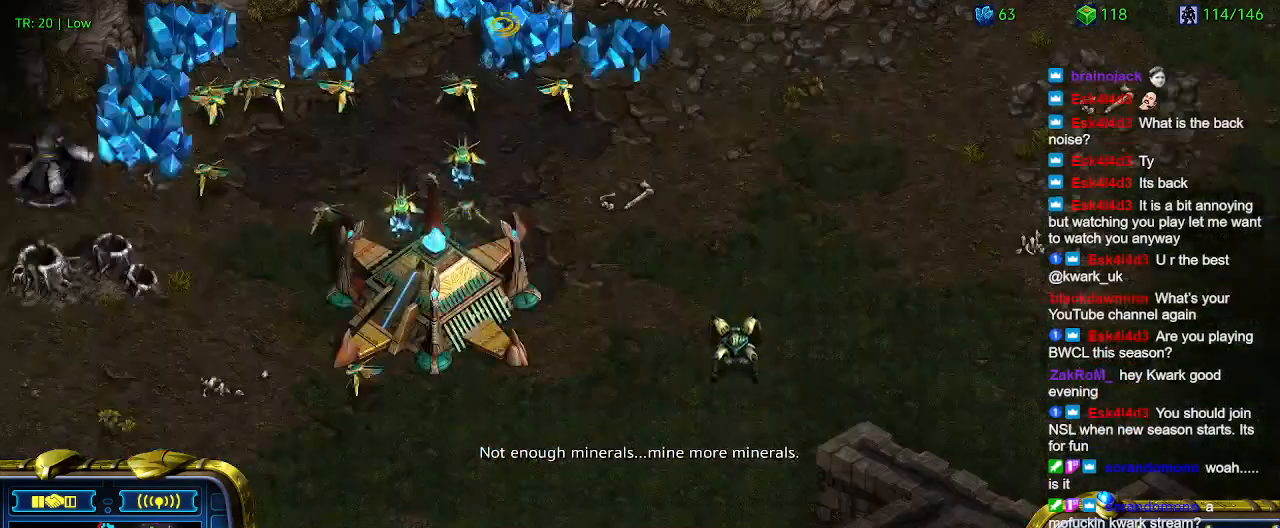
{"keys": [], "events": []}
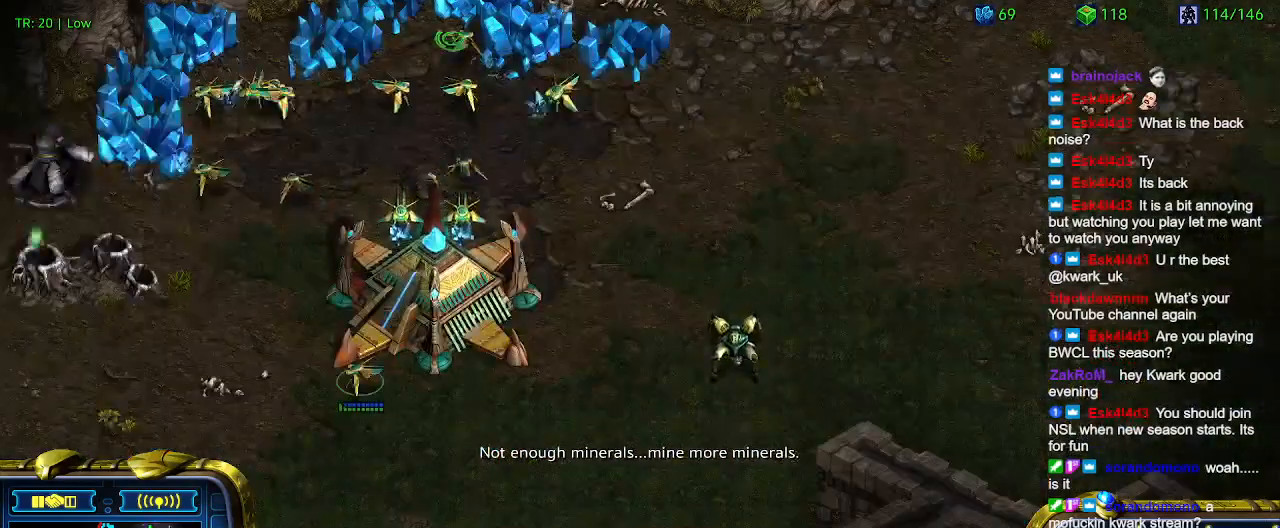
{"keys": [], "events": []}
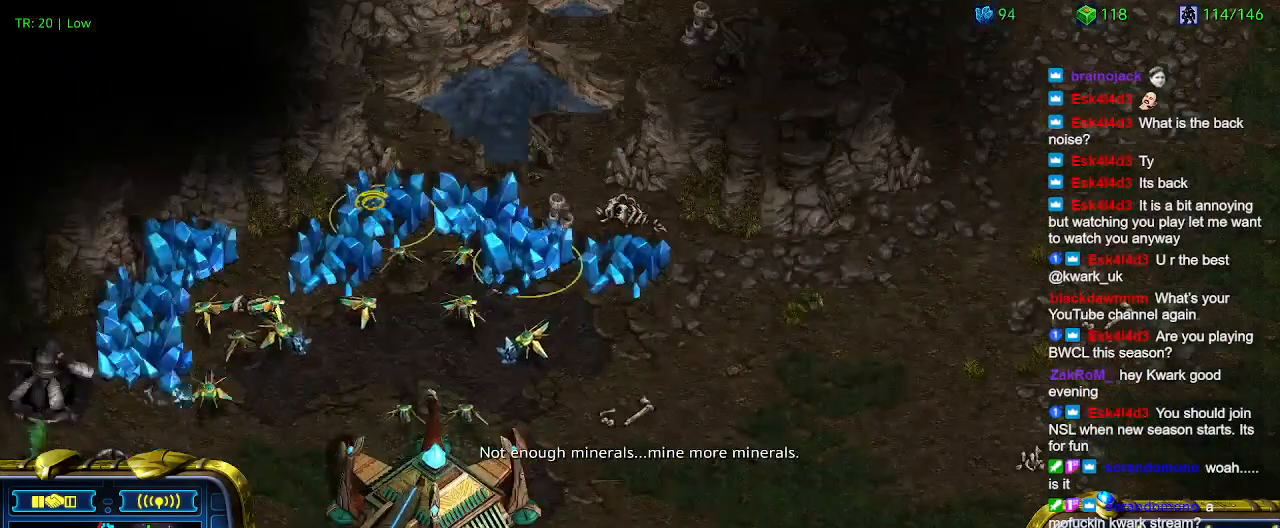
{"keys": [], "events": [[300, "1", "down"], [400, "1", "up"], [400, "2", "down"], [500, "2", "up"]]}
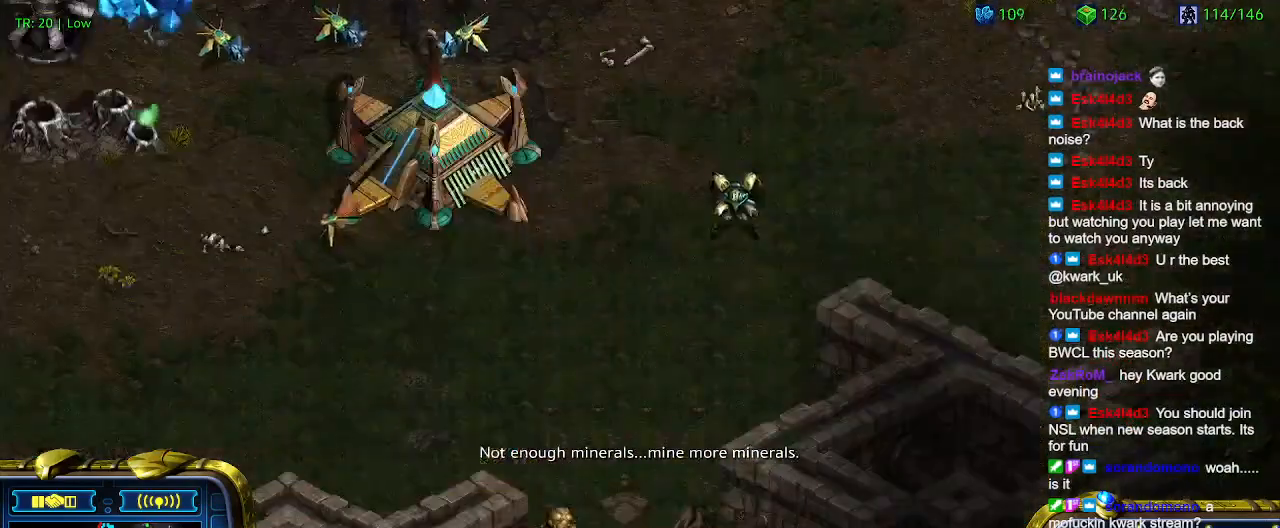
{"keys": [], "events": [[67, "3", "down"], [167, "3", "up"]]}
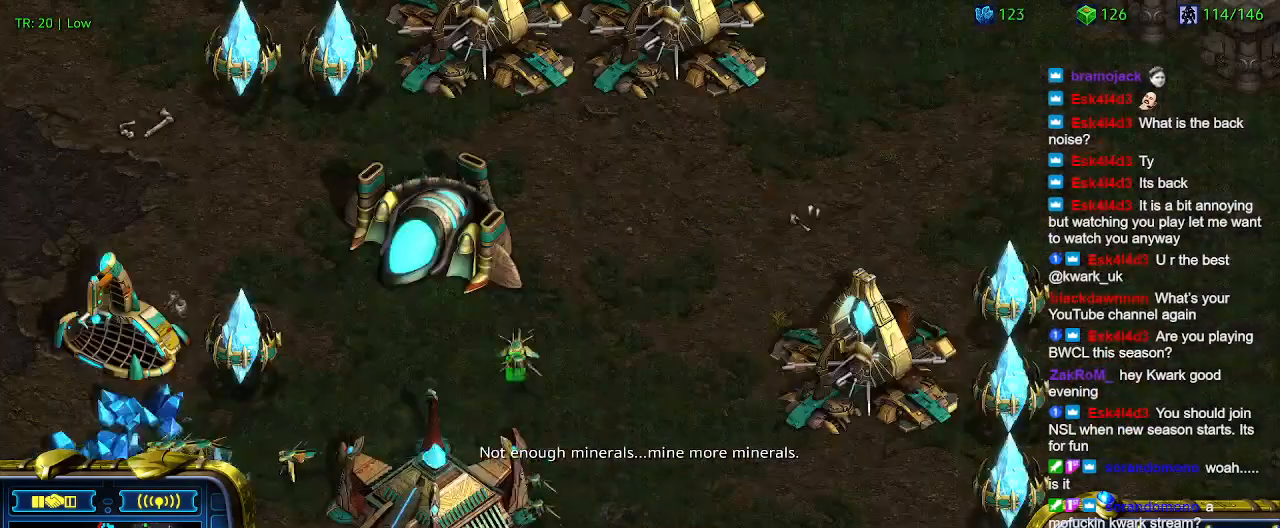
{"keys": ["w"], "events": [[433, "w", "down"]]}
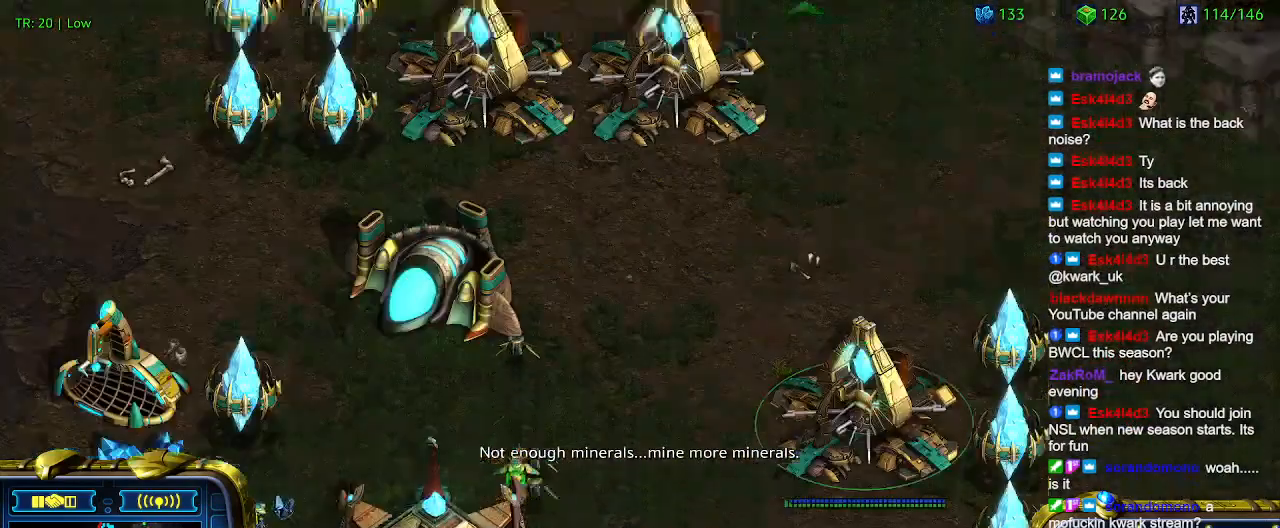
{"keys": [], "events": [[33, "w", "up"]]}
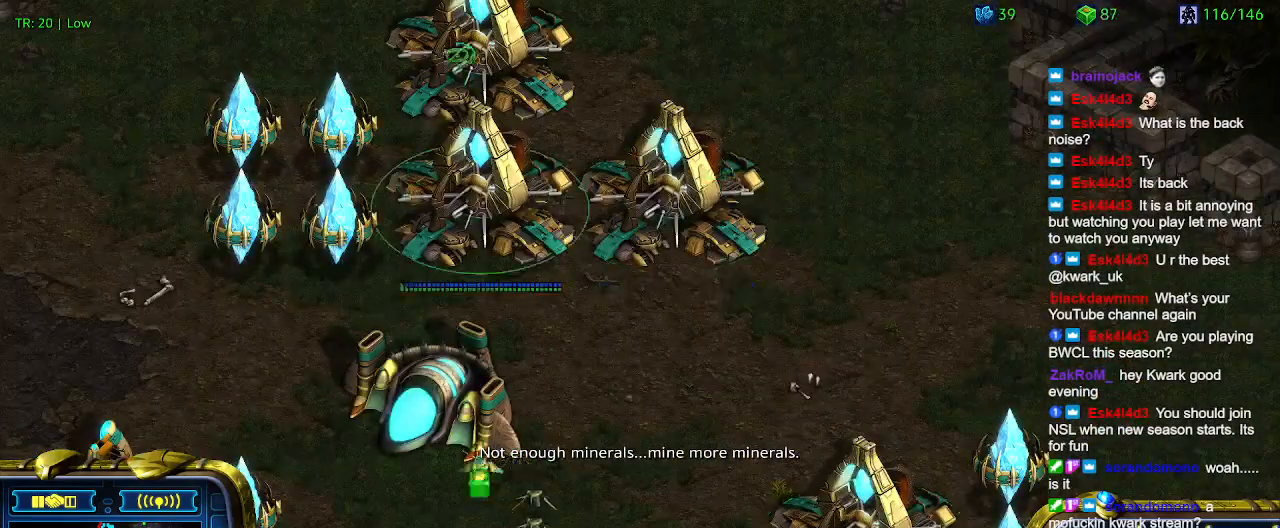
{"keys": [], "events": []}
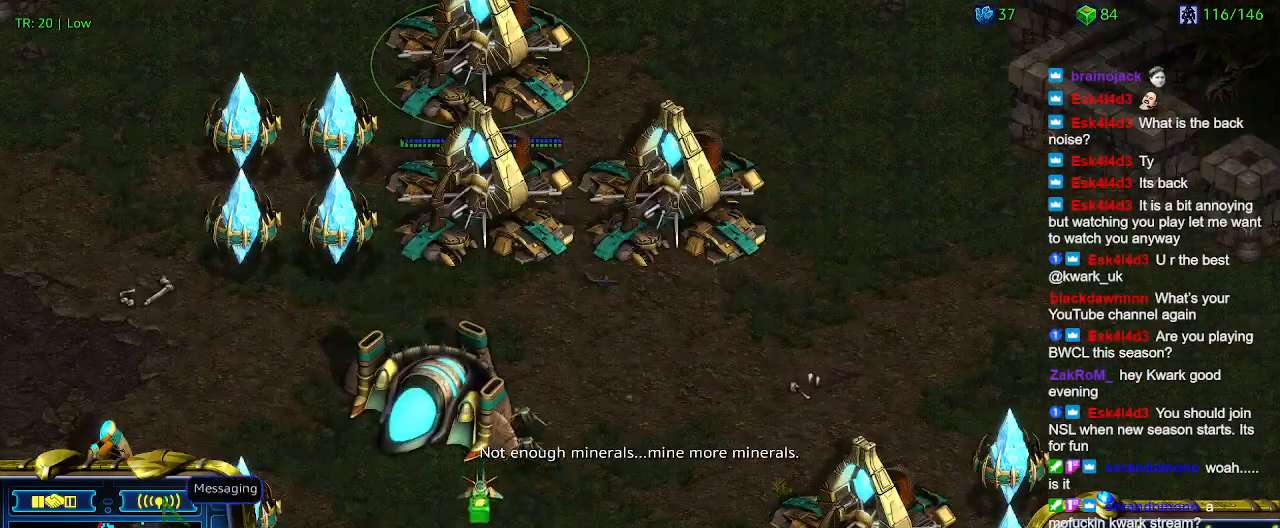
{"keys": [], "events": []}
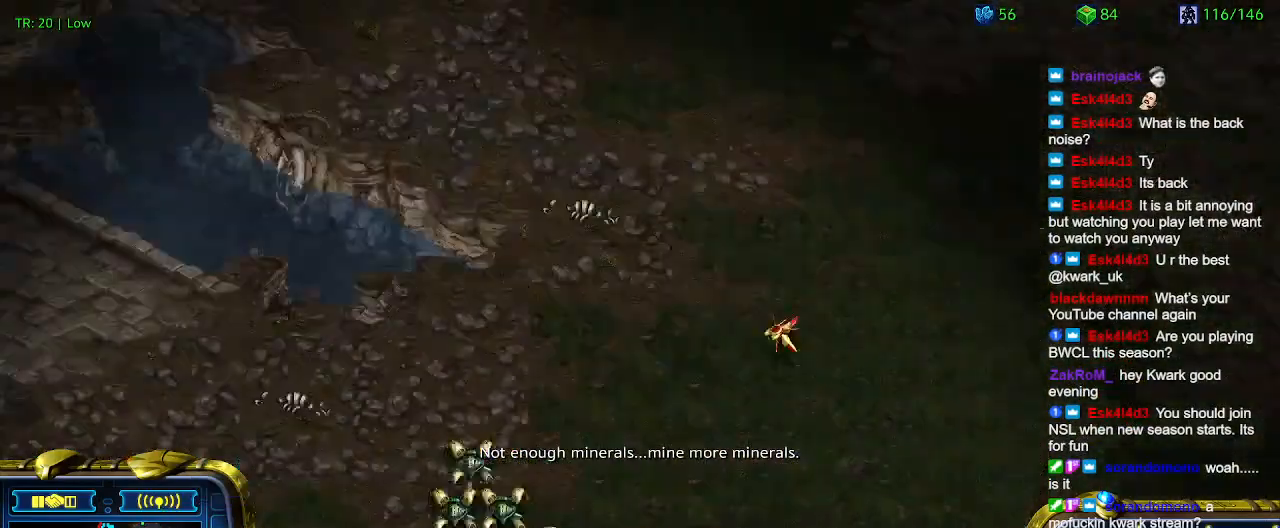
{"keys": [], "events": [[100, "1", "down"], [200, "1", "up"], [333, "a", "down"], [433, "a", "up"]]}
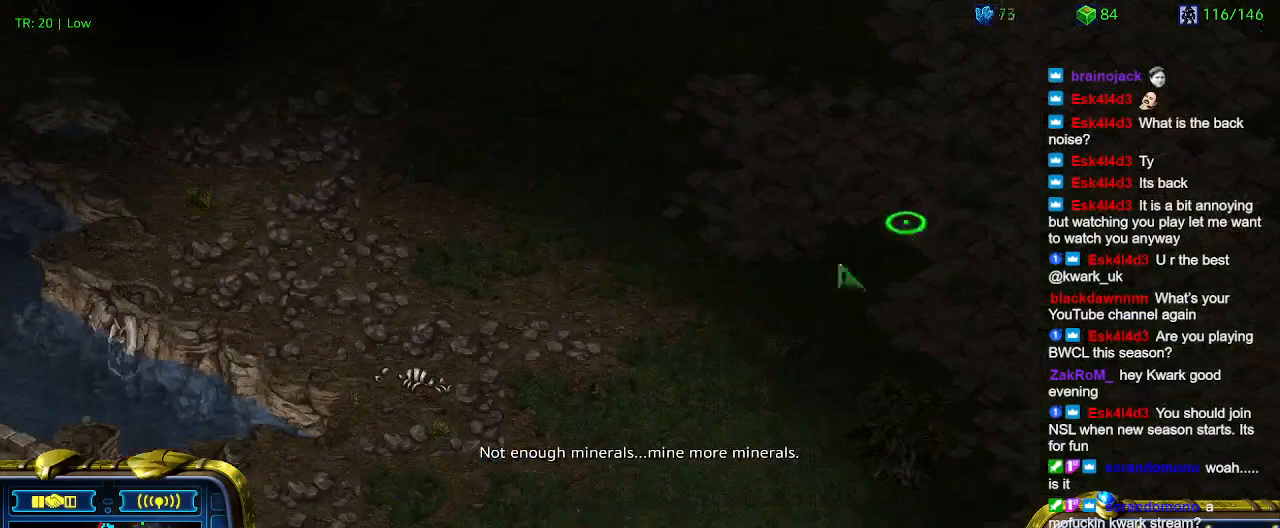
{"keys": [], "events": [[33, "2", "down"], [67, "2", "up"], [233, "a", "down"], [300, "a", "up"], [400, "3", "down"], [500, "3", "up"]]}
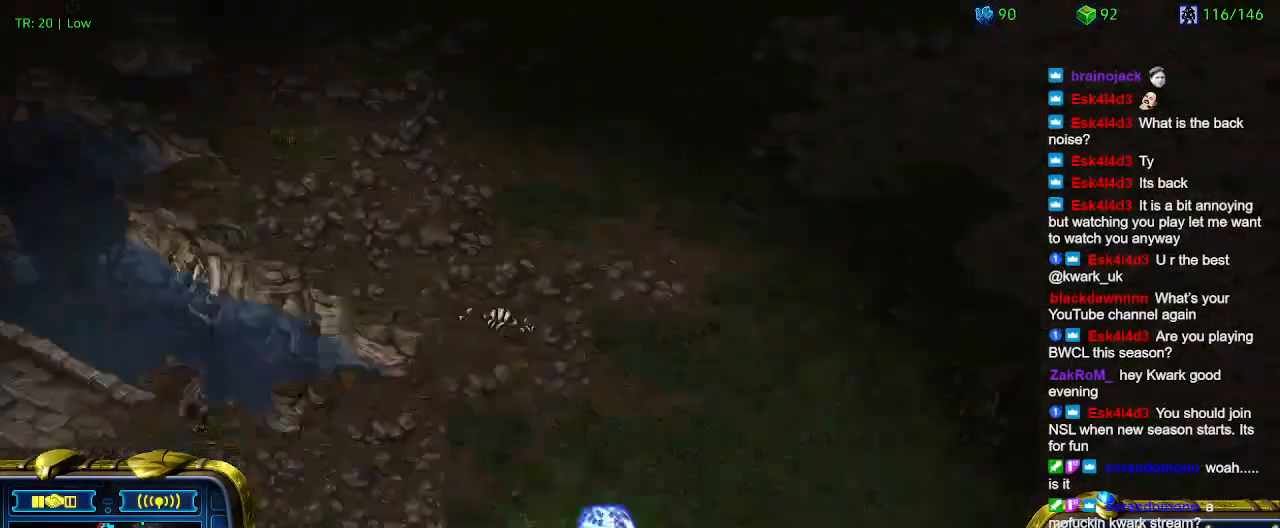
{"keys": [], "events": [[100, "a", "down"], [200, "a", "up"]]}
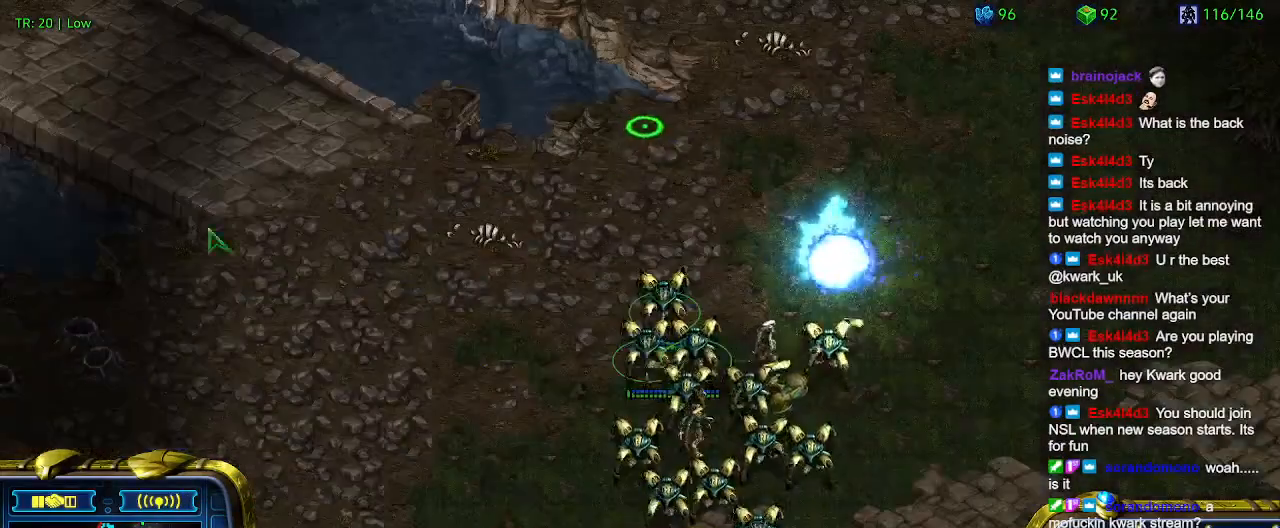
{"keys": ["2"], "events": [[67, "1", "down"], [167, "1", "up"], [267, "a", "down"], [333, "a", "up"], [500, "2", "down"]]}
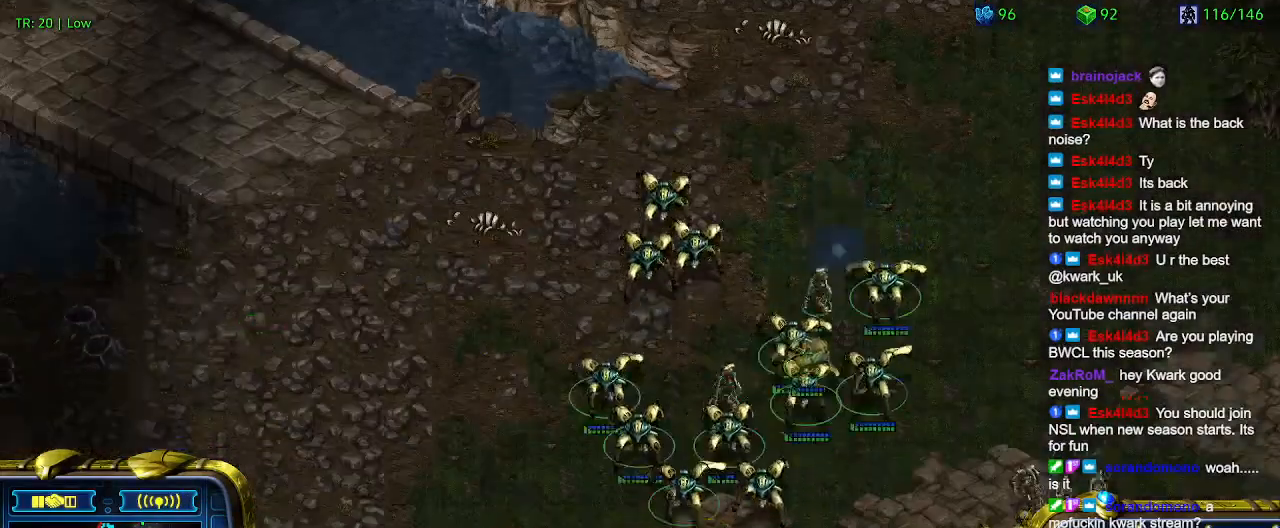
{"keys": [], "events": [[33, "2", "up"], [133, "a", "down"], [233, "a", "up"]]}
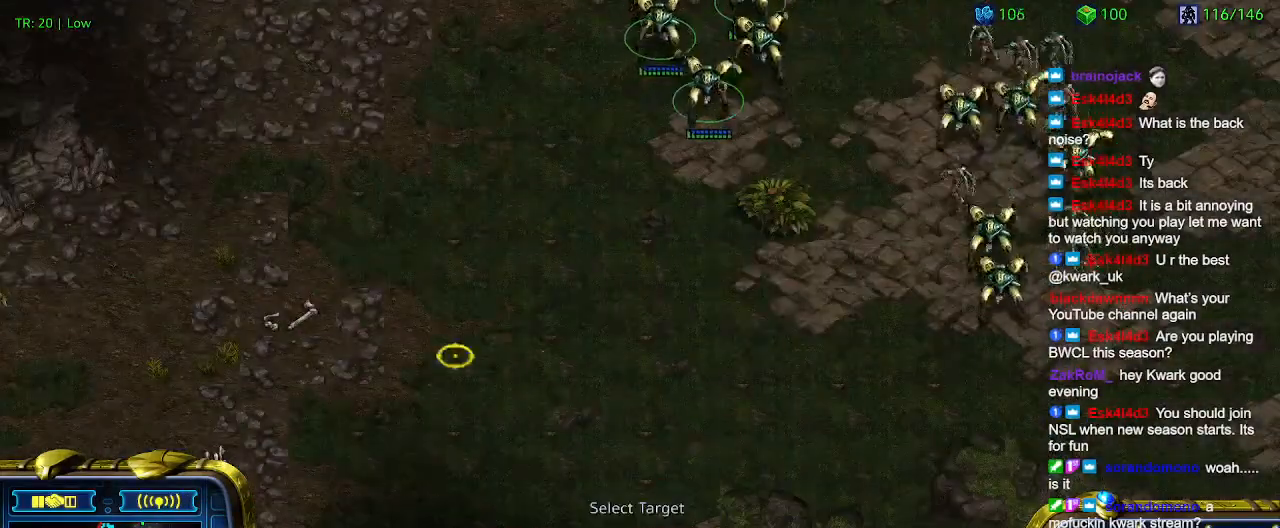
{"keys": ["a"], "events": [[200, "1", "down"], [300, "1", "up"], [367, "a", "down"]]}
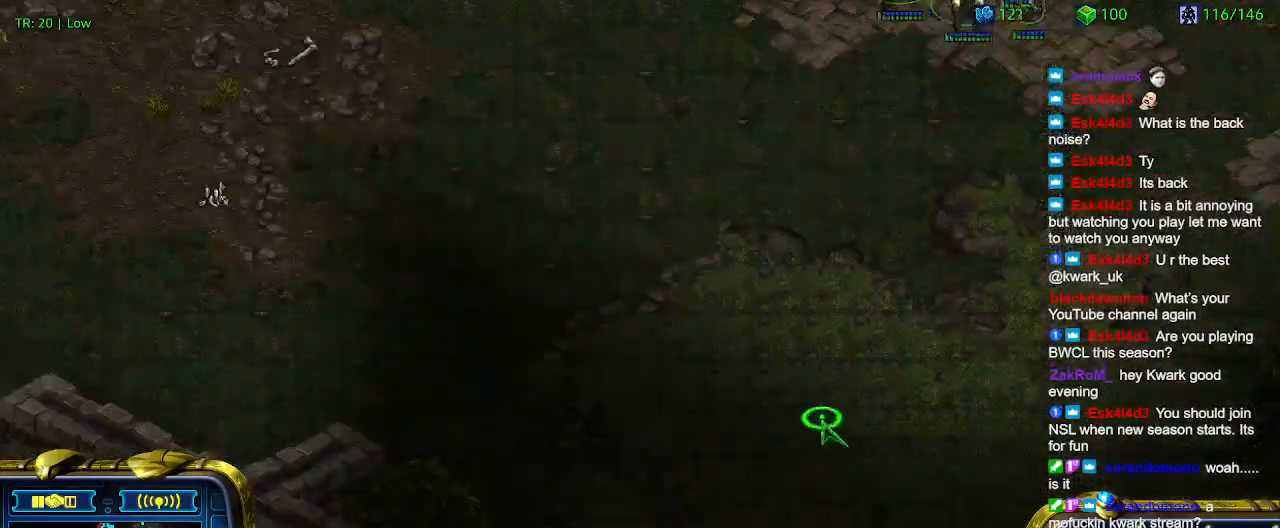
{"keys": ["3"], "events": [[33, "a", "up"], [100, "2", "down"], [167, "2", "up"], [267, "a", "down"], [333, "a", "up"], [500, "3", "down"]]}
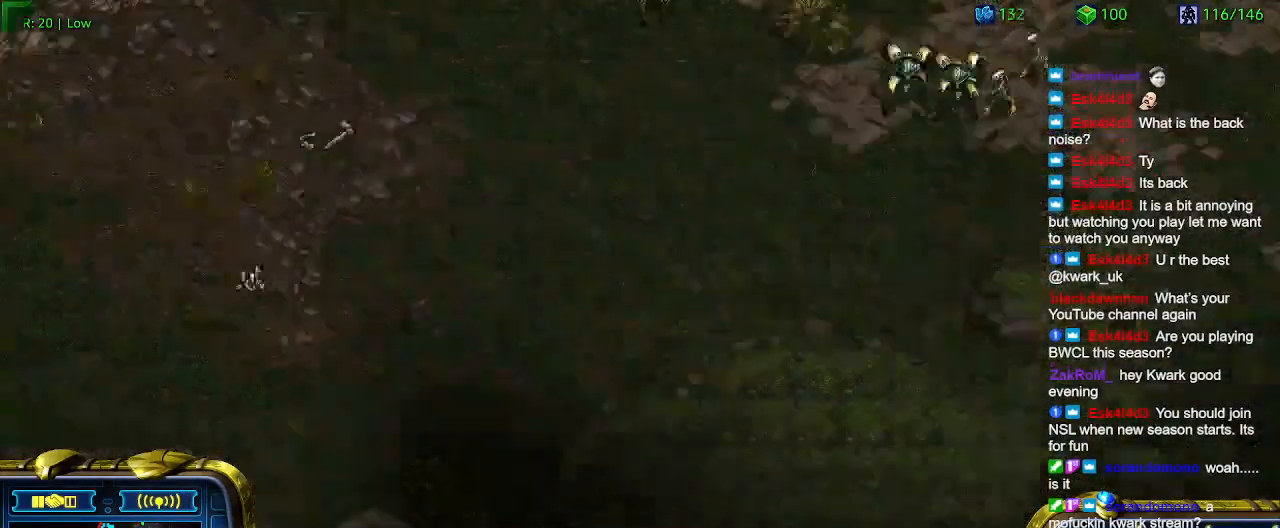
{"keys": ["5"], "events": [[33, "3", "up"], [133, "a", "down"], [233, "a", "up"], [467, "5", "down"]]}
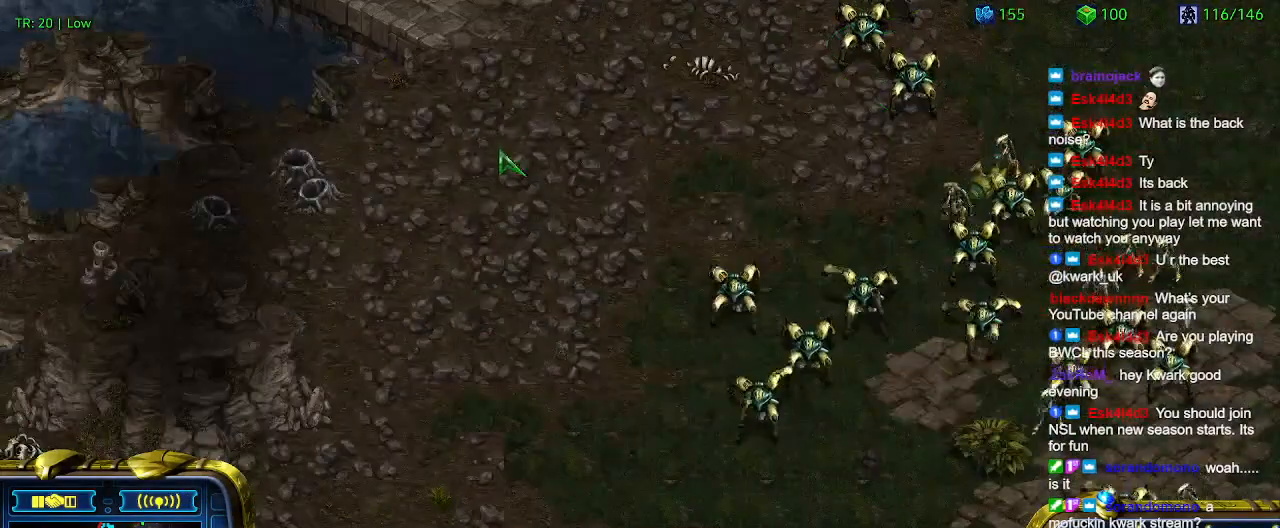
{"keys": [], "events": [[67, "5", "up"], [100, "5", "down"], [200, "5", "up"], [400, "t", "down"], [467, "t", "up"]]}
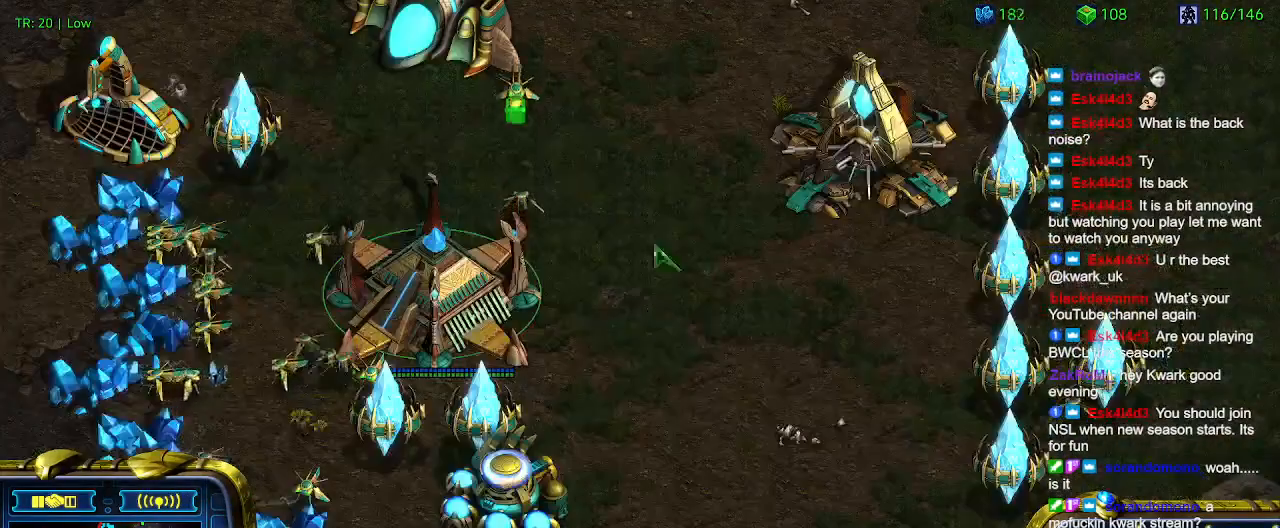
{"keys": [], "events": [[67, "6", "down"], [167, "6", "up"], [267, "t", "down"], [333, "t", "up"]]}
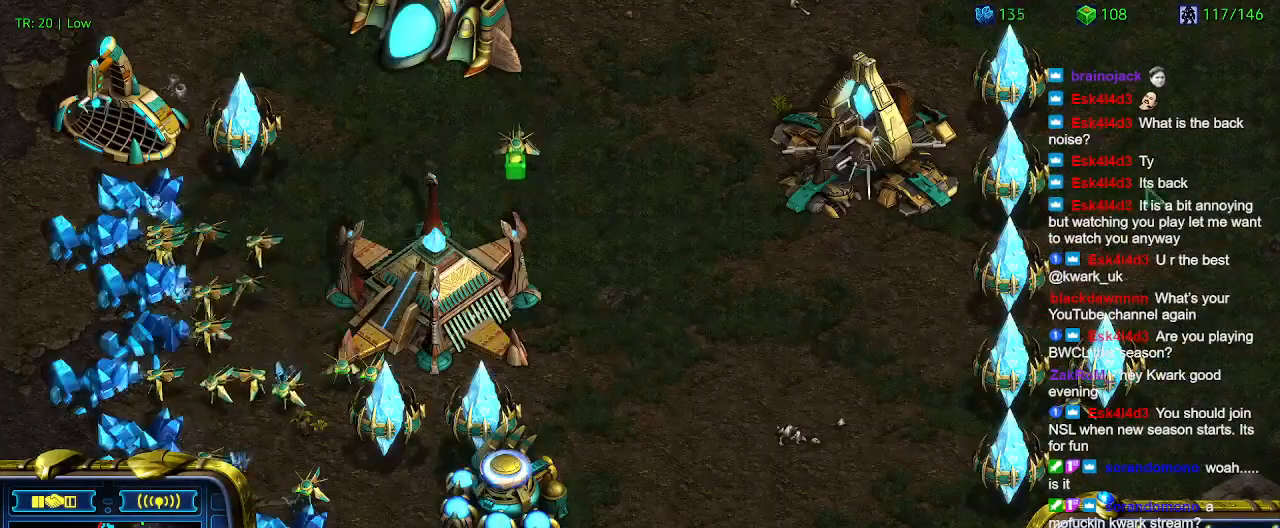
{"keys": [], "events": [[367, "q", "down"], [467, "q", "up"]]}
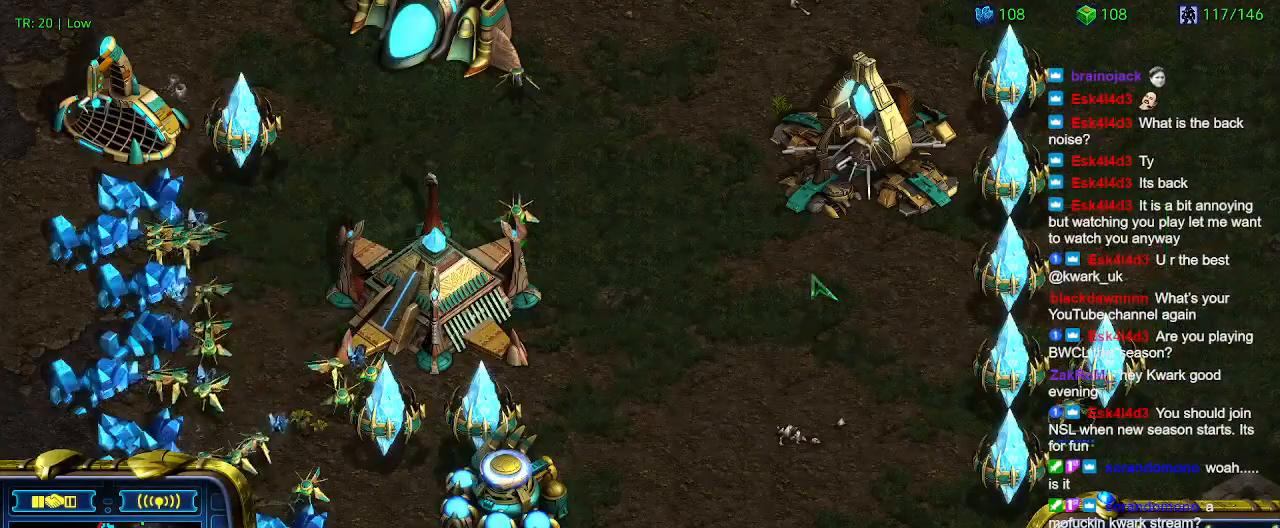
{"keys": [], "events": [[67, "a", "down"], [133, "a", "up"]]}
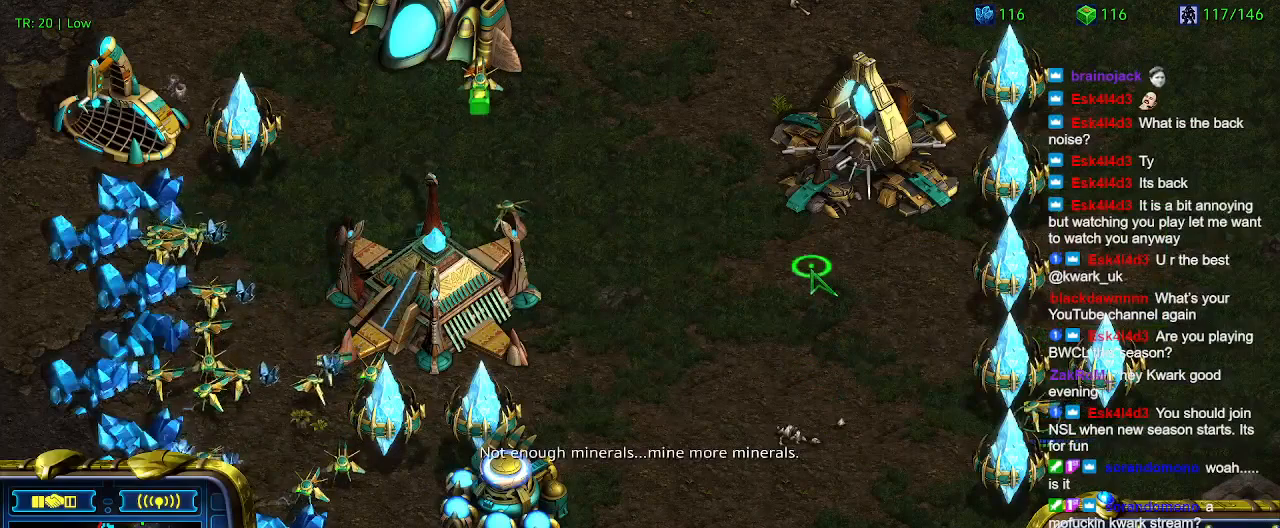
{"keys": [], "events": [[200, "a", "down"], [300, "a", "up"], [433, "a", "down"], [500, "a", "up"]]}
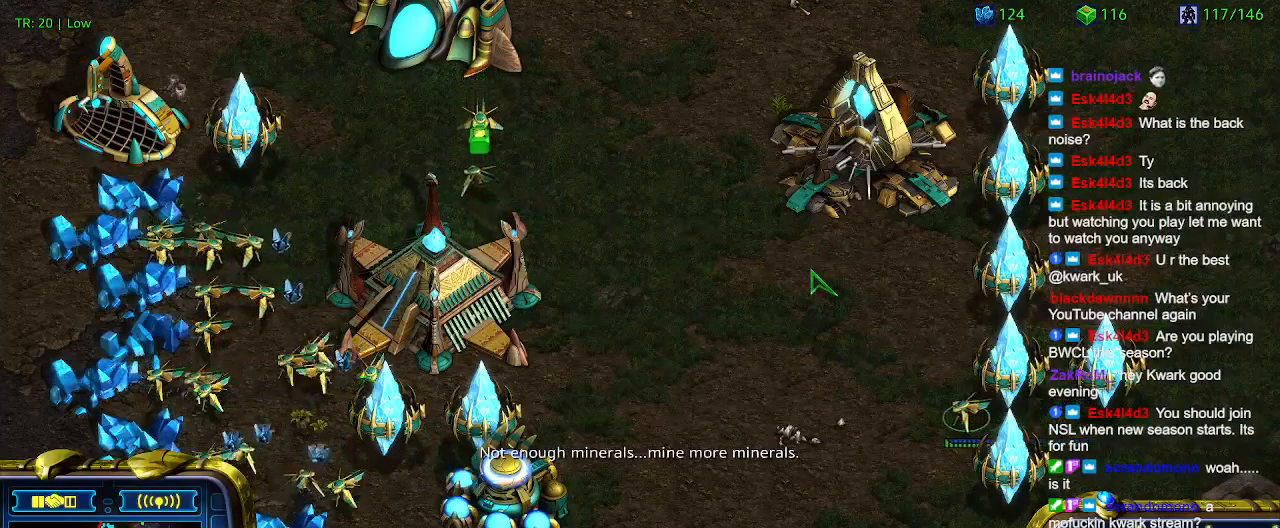
{"keys": ["a"], "events": [[67, "a", "down"], [233, "a", "up"], [300, "a", "down"], [400, "a", "up"], [500, "a", "down"]]}
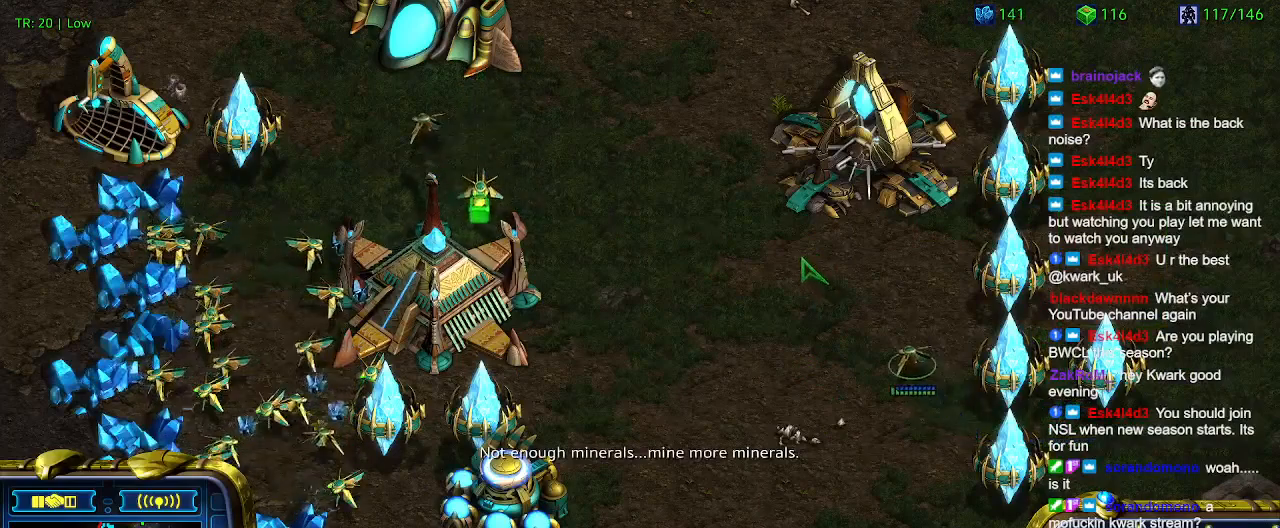
{"keys": ["a"], "events": [[100, "a", "up"], [233, "a", "down"], [333, "a", "up"], [433, "a", "down"]]}
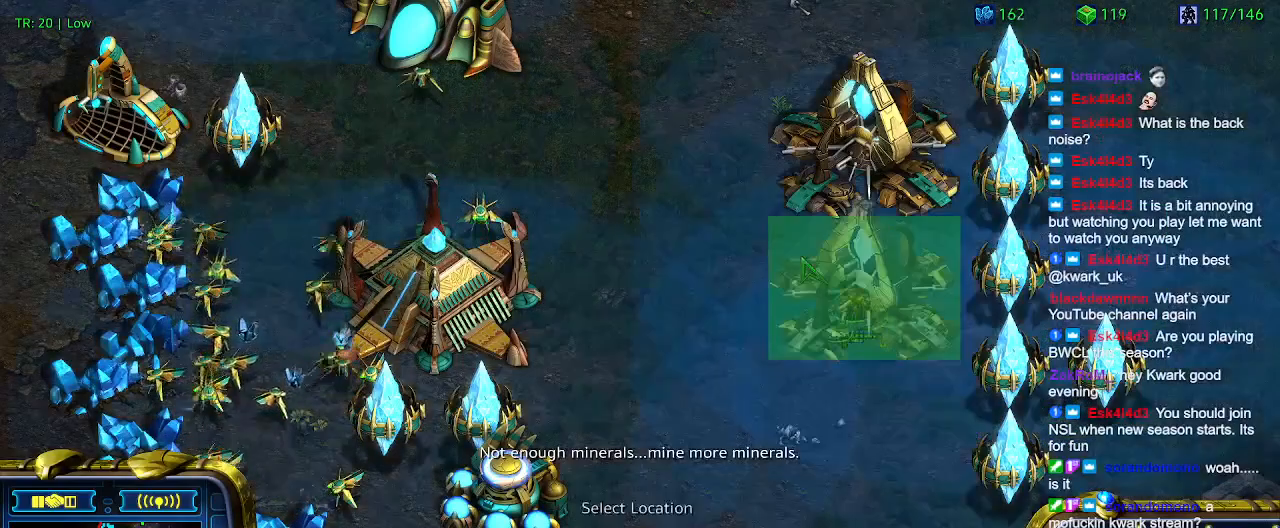
{"keys": [], "events": [[33, "a", "up"]]}
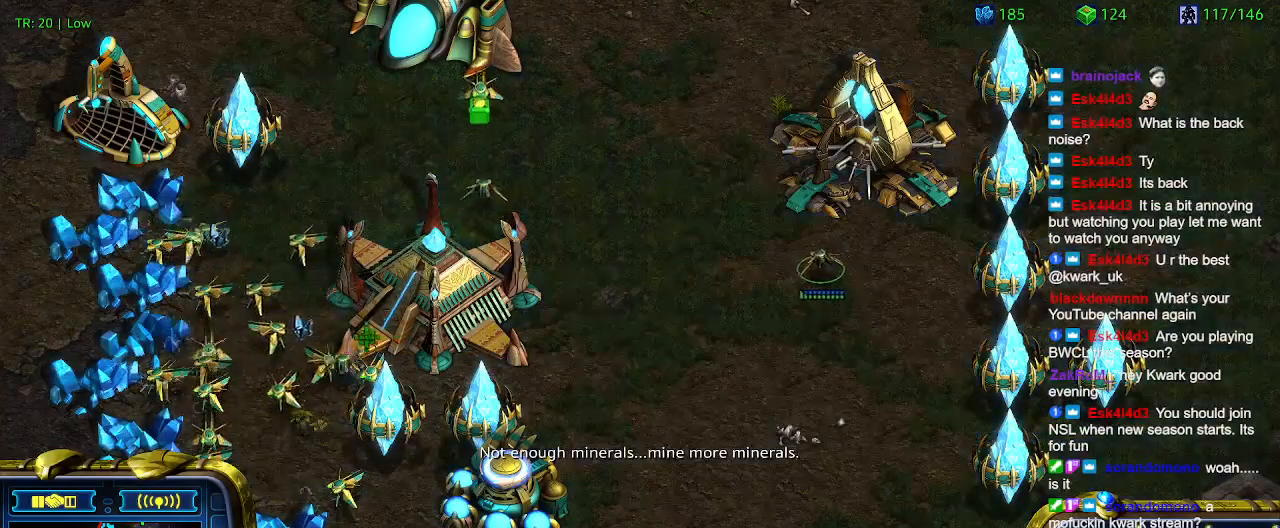
{"keys": [], "events": []}
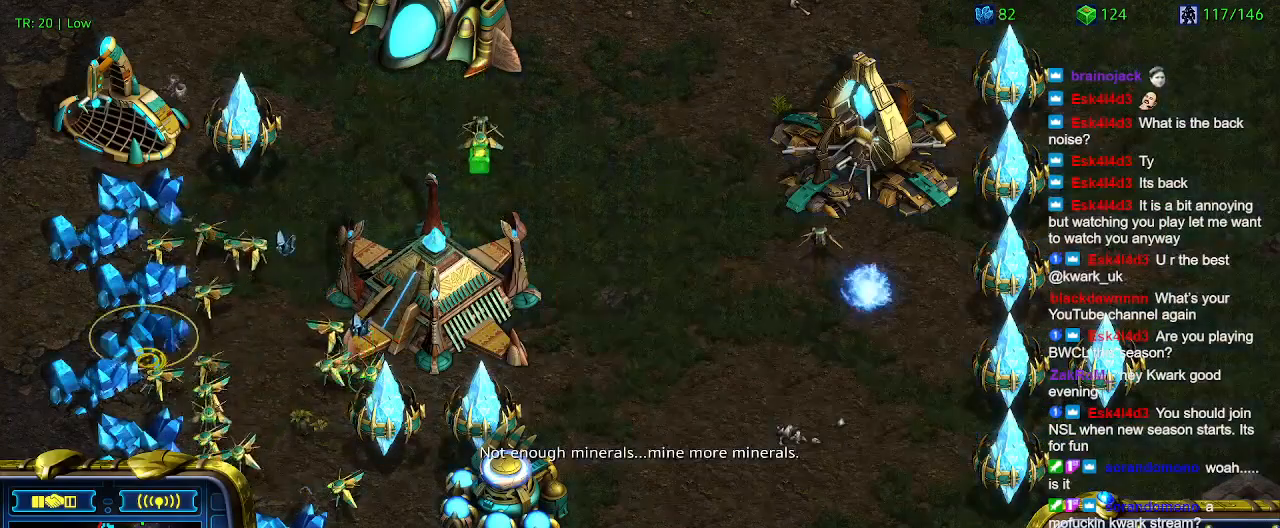
{"keys": [], "events": [[367, "5", "down"], [467, "5", "up"]]}
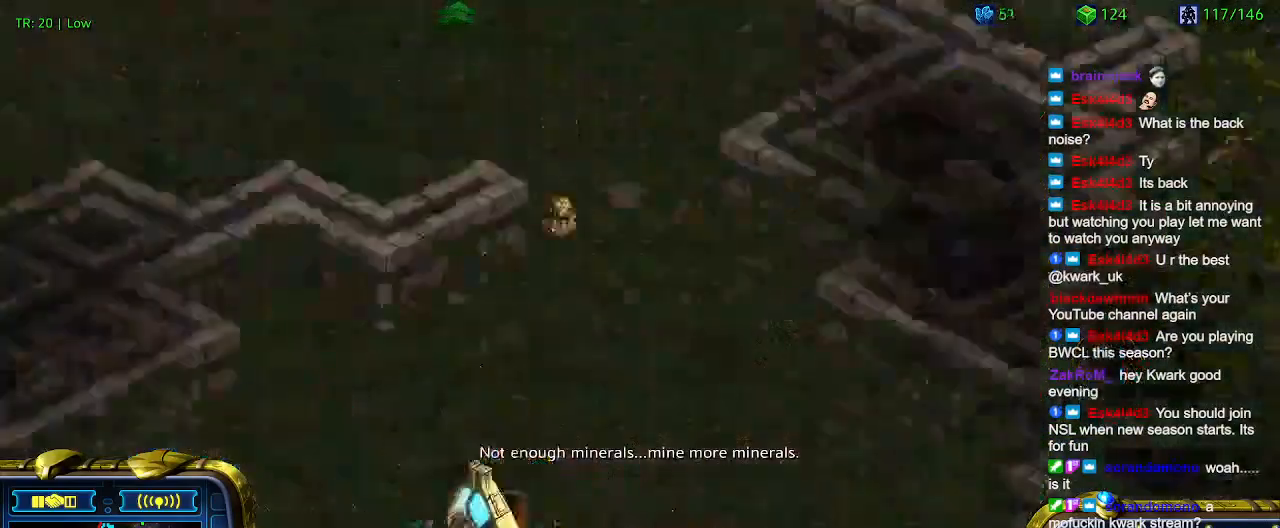
{"keys": [], "events": [[100, "6", "down"], [200, "6", "up"]]}